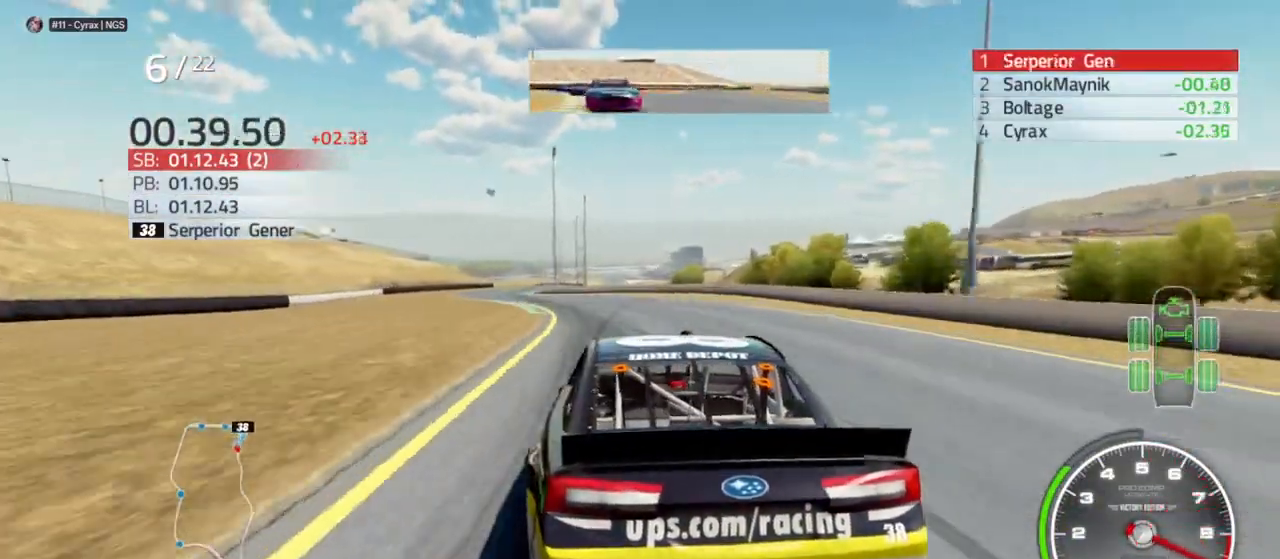
Gameplay with a controller (Xbox layout); each line is a JSON object with the inputs held at the frame after it. "events" lists button and stick changes between this image and that frame as [ms after this image, input, new state], when the widget could be followed in between.
{"buttons": ["R2"], "left_stick": "center", "right_stick": "center", "events": [[33, "left_stick", "center"], [133, "left_stick", "left"], [333, "left_stick", "center"]]}
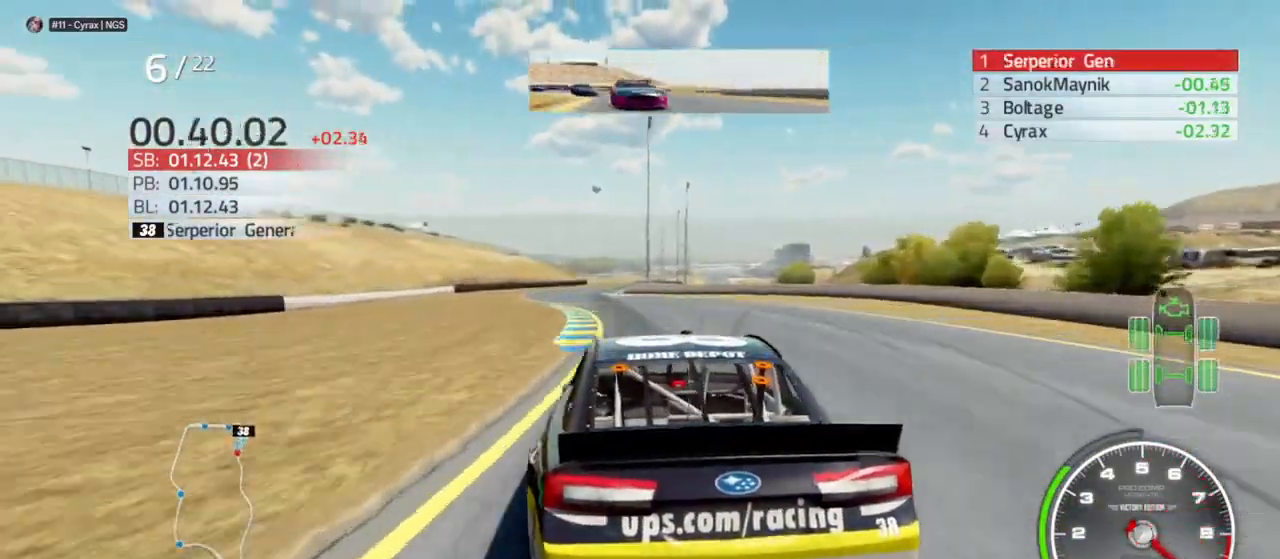
{"buttons": ["R2"], "left_stick": "center", "right_stick": "center", "events": [[33, "left_stick", "left"], [200, "left_stick", "center"], [333, "left_stick", "left"], [467, "left_stick", "center"]]}
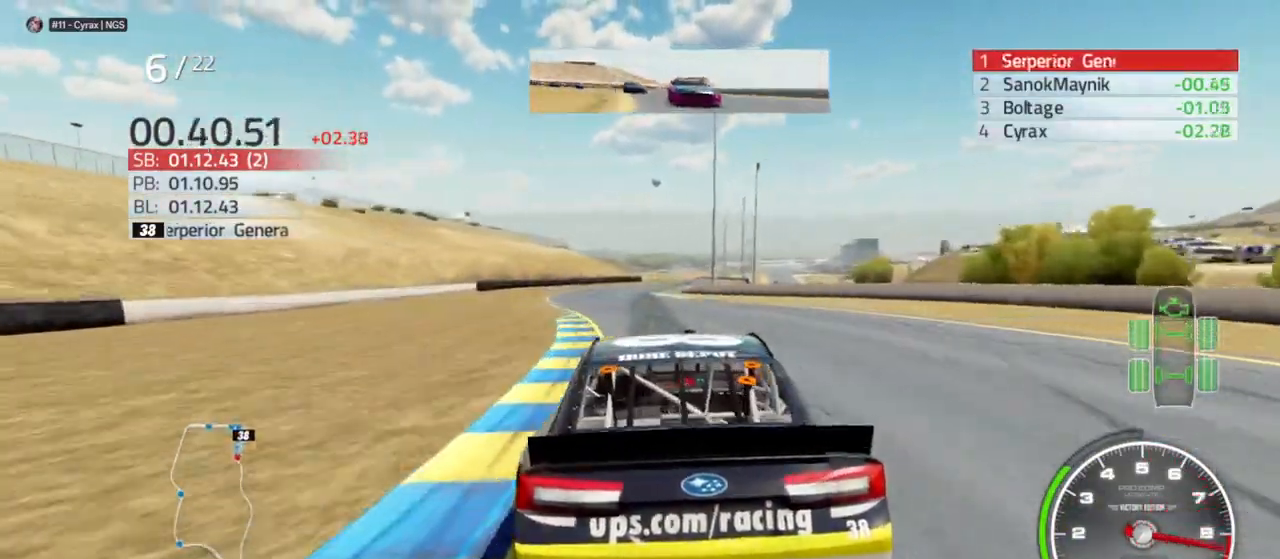
{"buttons": ["R2"], "left_stick": "center", "right_stick": "center", "events": []}
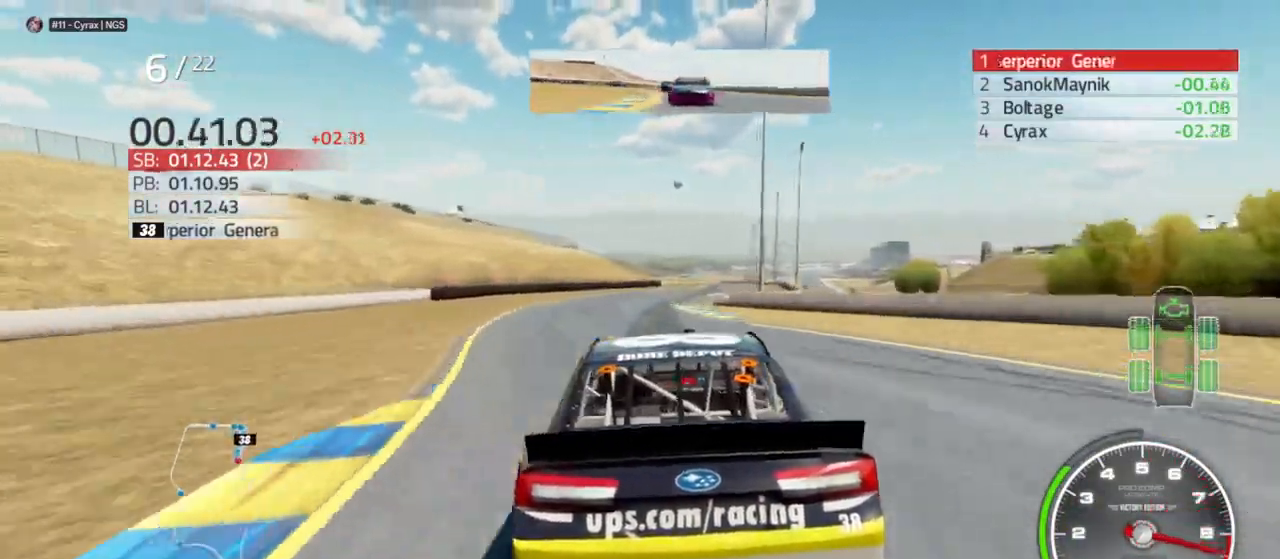
{"buttons": ["R2"], "left_stick": "right", "right_stick": "center", "events": [[167, "left_stick", "down-right"], [300, "left_stick", "center"], [500, "left_stick", "right"]]}
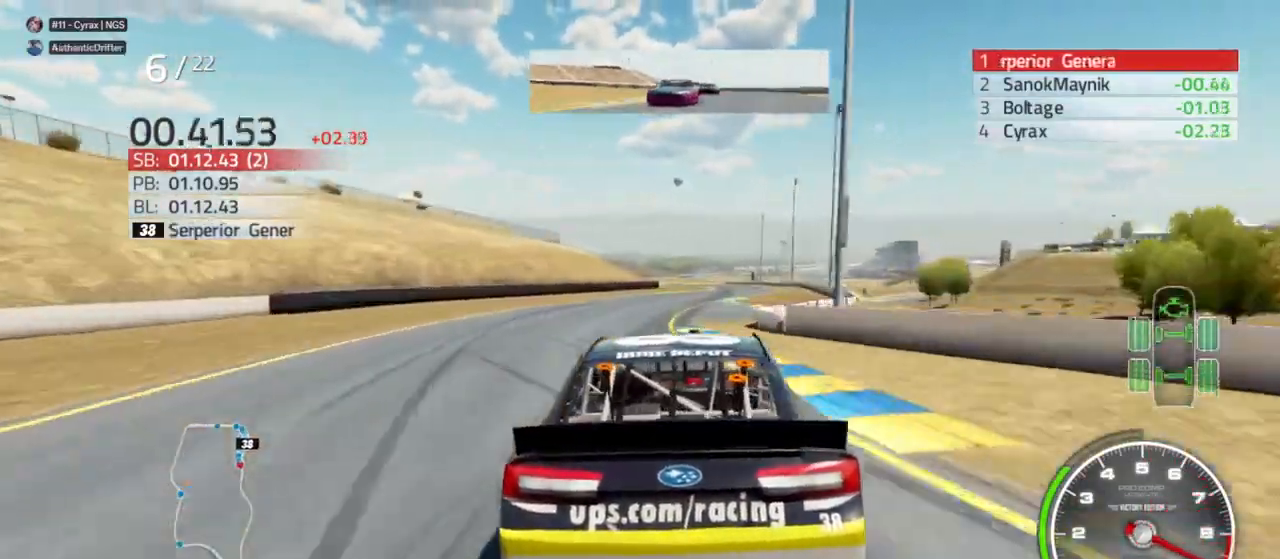
{"buttons": ["R2"], "left_stick": "center", "right_stick": "center", "events": [[133, "left_stick", "center"], [333, "left_stick", "right"], [400, "left_stick", "center"]]}
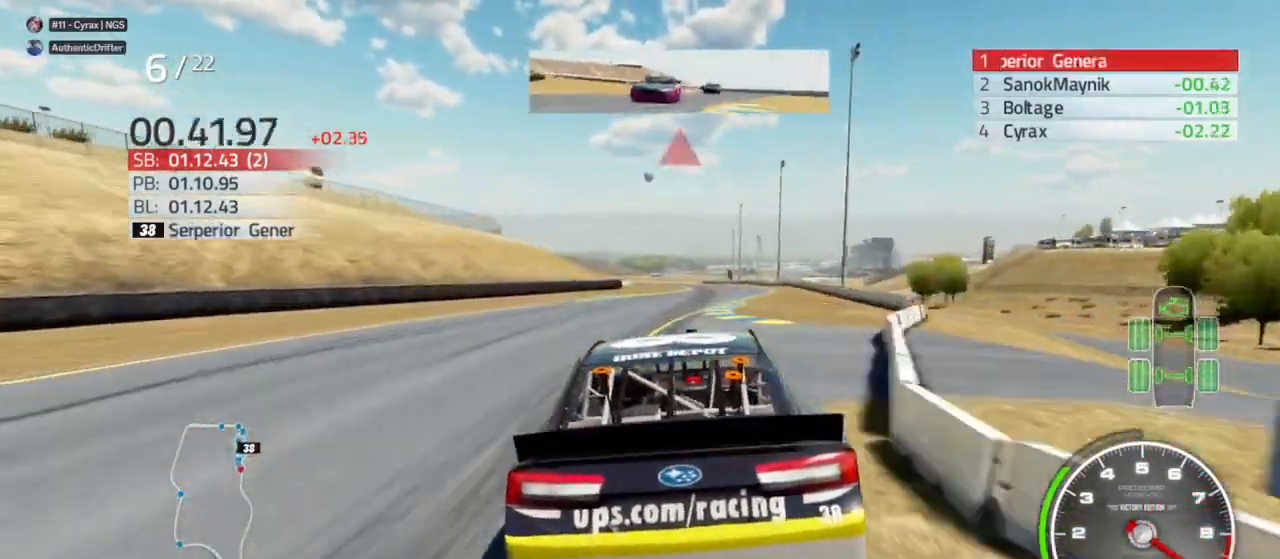
{"buttons": ["R2"], "left_stick": "center", "right_stick": "center", "events": [[100, "left_stick", "right"], [267, "left_stick", "center"]]}
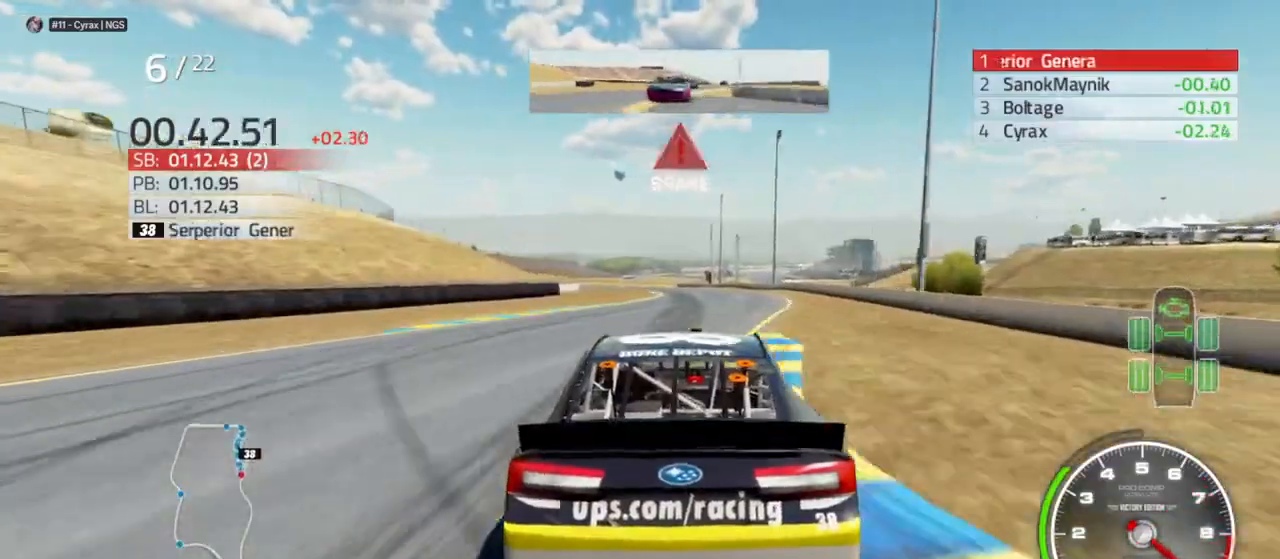
{"buttons": [], "left_stick": "left", "right_stick": "center", "events": [[200, "left_stick", "left"], [433, "R2", "up"]]}
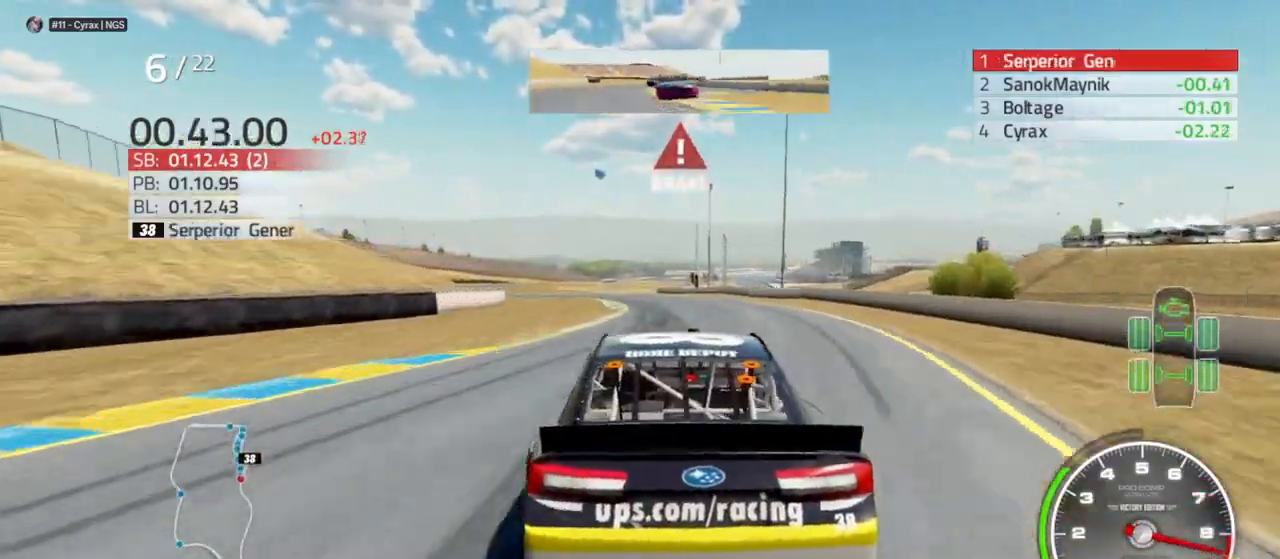
{"buttons": [], "left_stick": "left", "right_stick": "center", "events": [[333, "left_stick", "center"], [467, "left_stick", "left"]]}
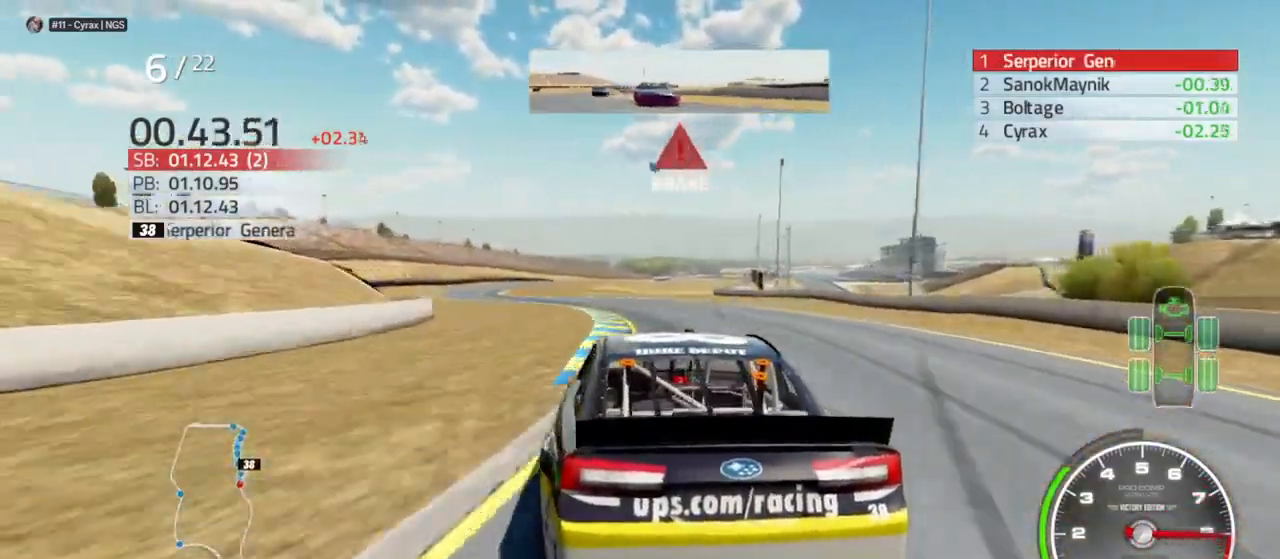
{"buttons": [], "left_stick": "left", "right_stick": "center", "events": []}
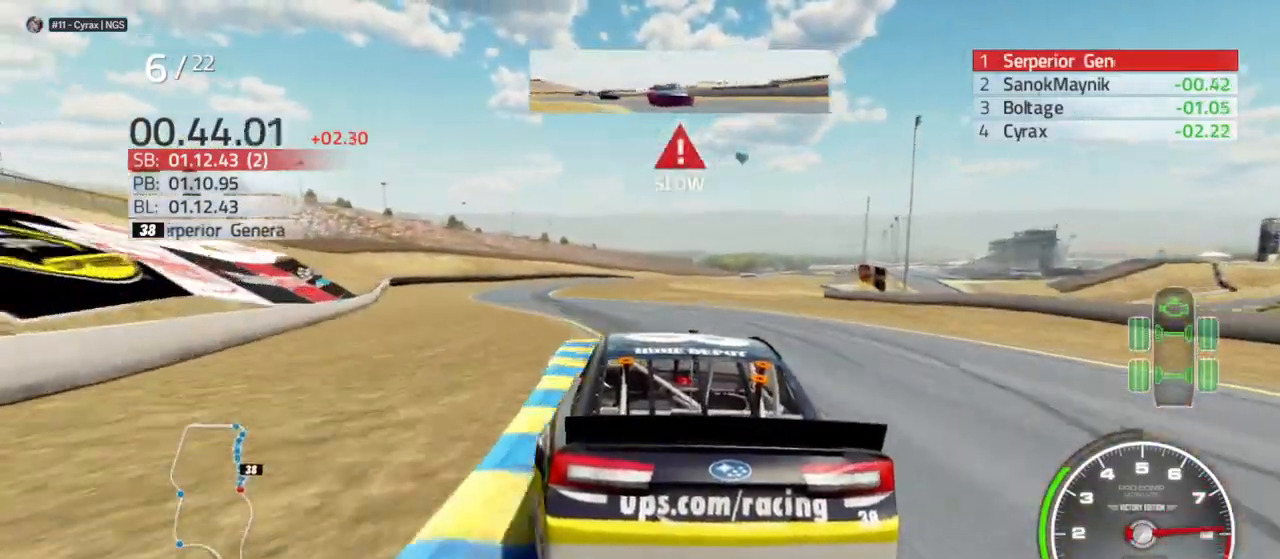
{"buttons": ["R2"], "left_stick": "left", "right_stick": "center", "events": [[267, "R2", "down"]]}
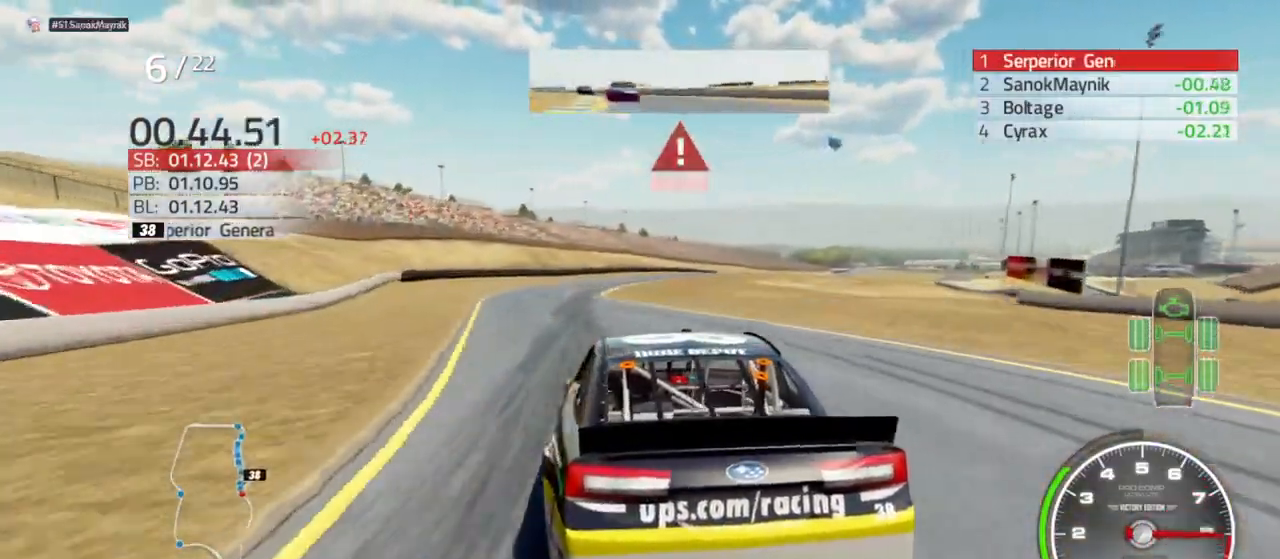
{"buttons": [], "left_stick": "center", "right_stick": "center", "events": [[233, "left_stick", "center"], [367, "R2", "up"]]}
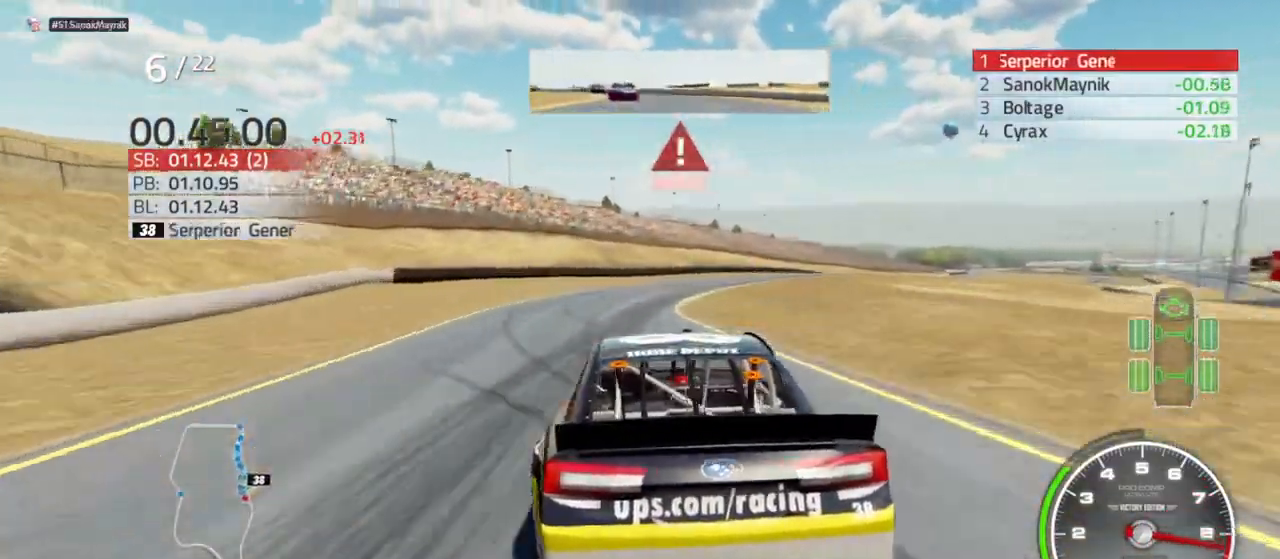
{"buttons": ["L2"], "left_stick": "right", "right_stick": "center", "events": [[167, "L2", "down"], [200, "left_stick", "right"], [333, "L2", "up"], [400, "L2", "down"]]}
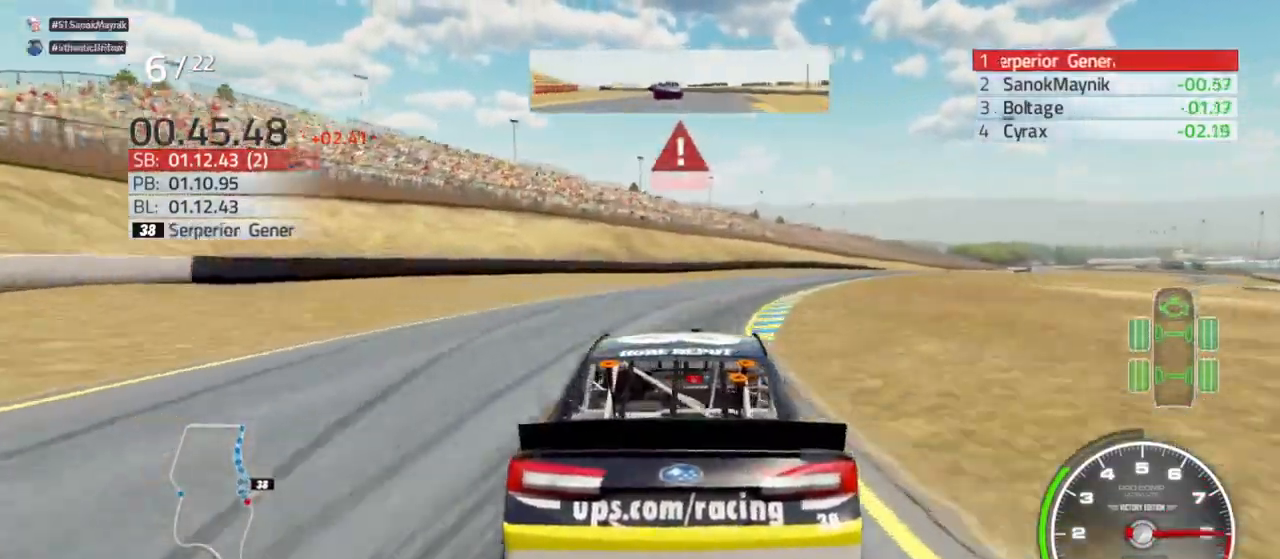
{"buttons": ["L2"], "left_stick": "right", "right_stick": "center", "events": [[67, "L2", "up"], [267, "L2", "down"]]}
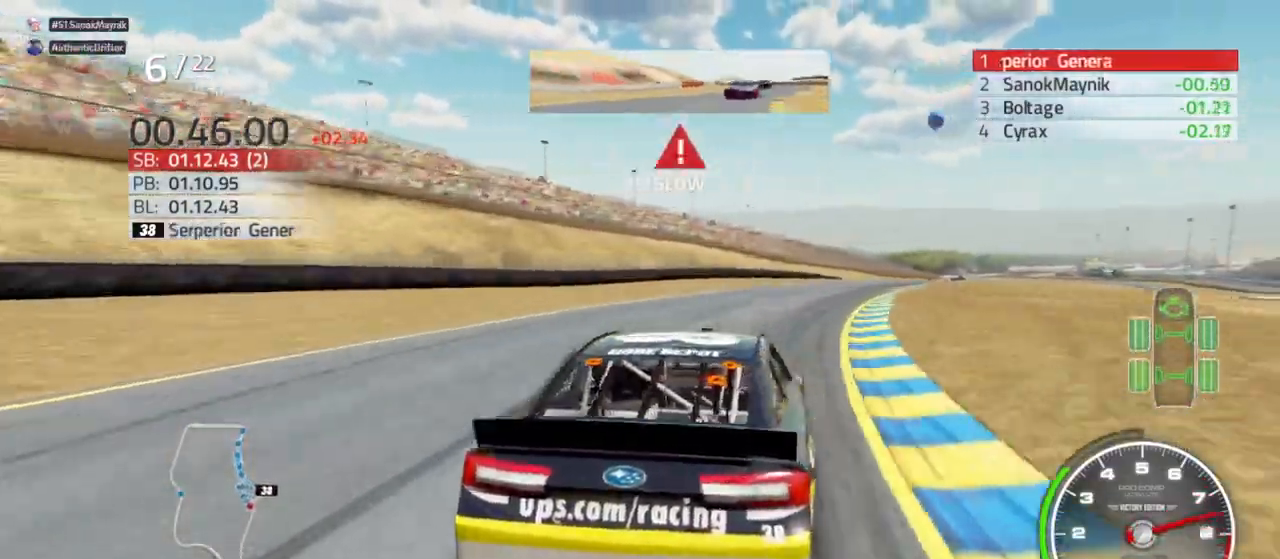
{"buttons": [], "left_stick": "right", "right_stick": "center", "events": [[67, "R2", "down"], [133, "R2", "up"], [267, "L2", "up"]]}
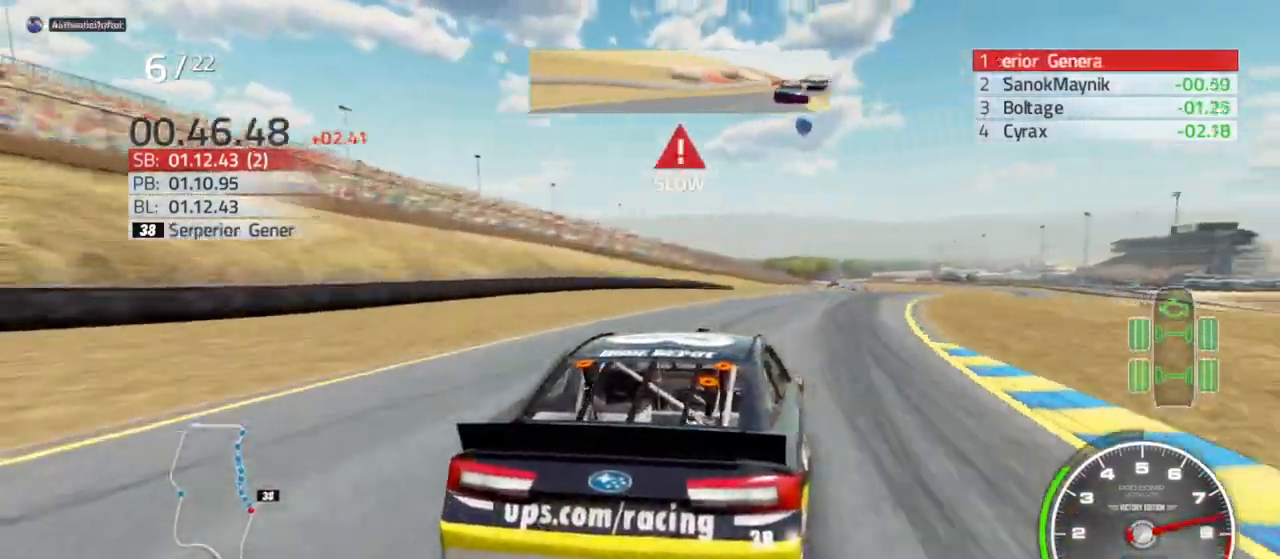
{"buttons": [], "left_stick": "right", "right_stick": "center", "events": []}
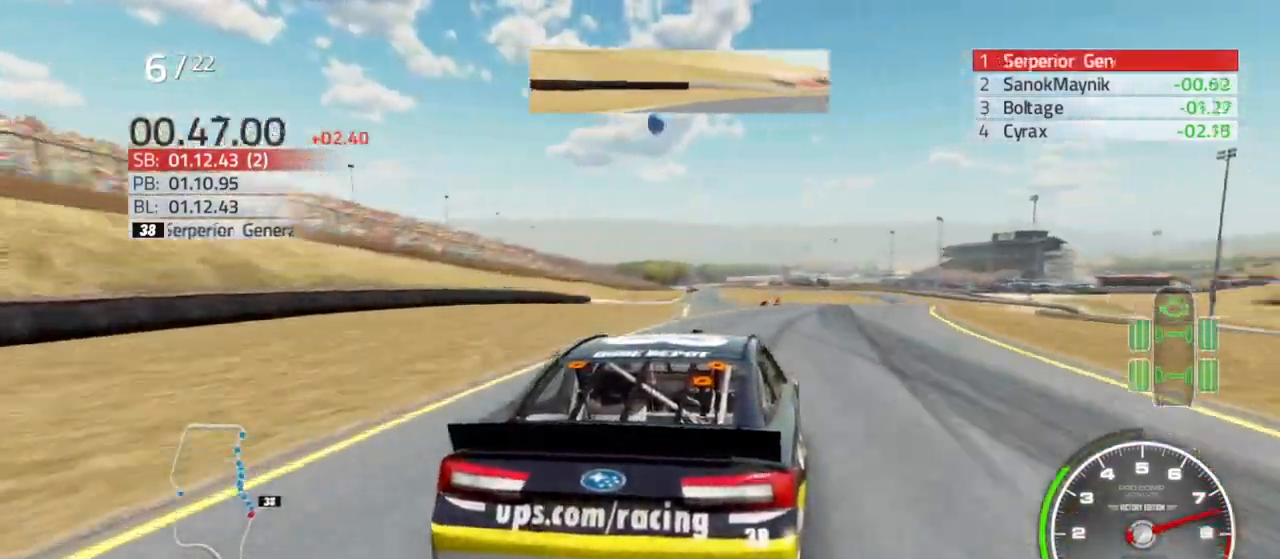
{"buttons": ["R2"], "left_stick": "right", "right_stick": "center", "events": [[267, "R2", "down"]]}
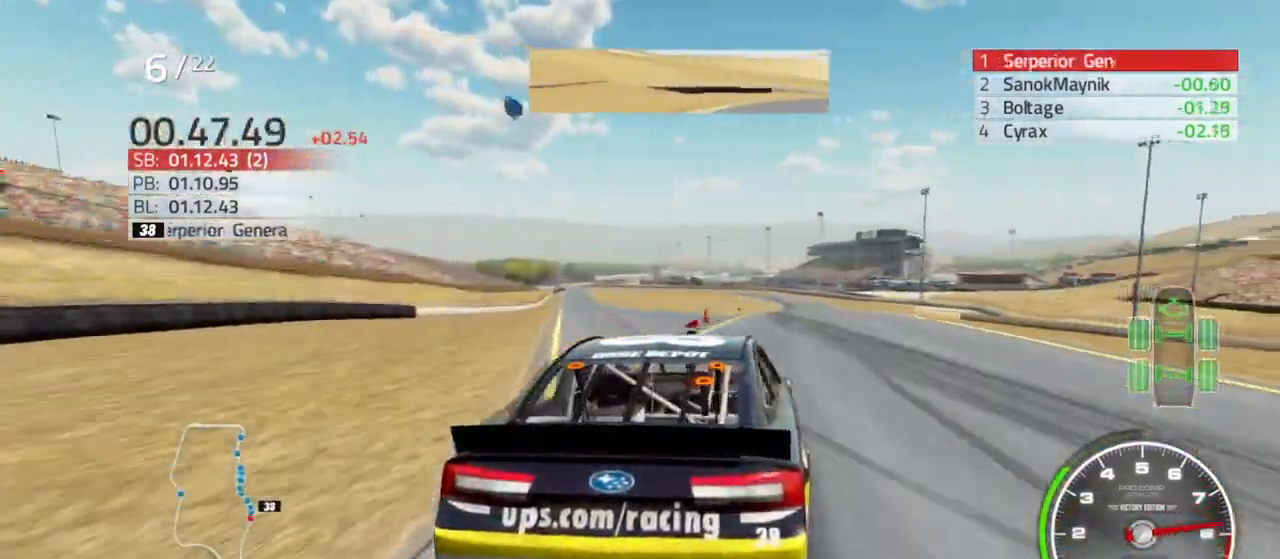
{"buttons": ["R2"], "left_stick": "right", "right_stick": "center", "events": []}
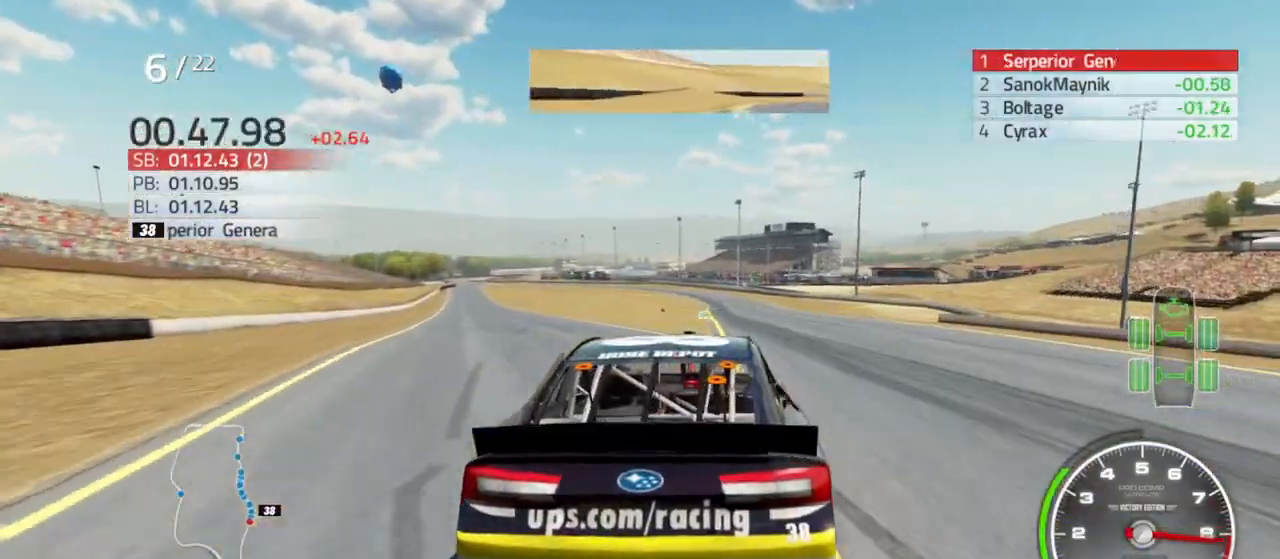
{"buttons": ["R2"], "left_stick": "right", "right_stick": "center", "events": []}
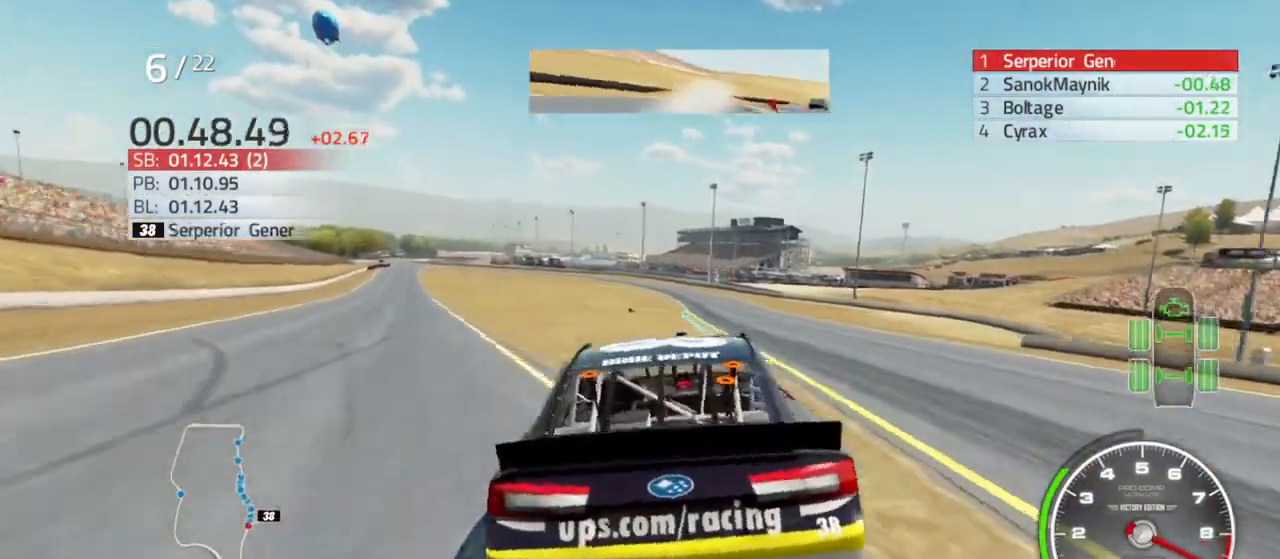
{"buttons": ["R2"], "left_stick": "center", "right_stick": "center", "events": [[233, "left_stick", "center"]]}
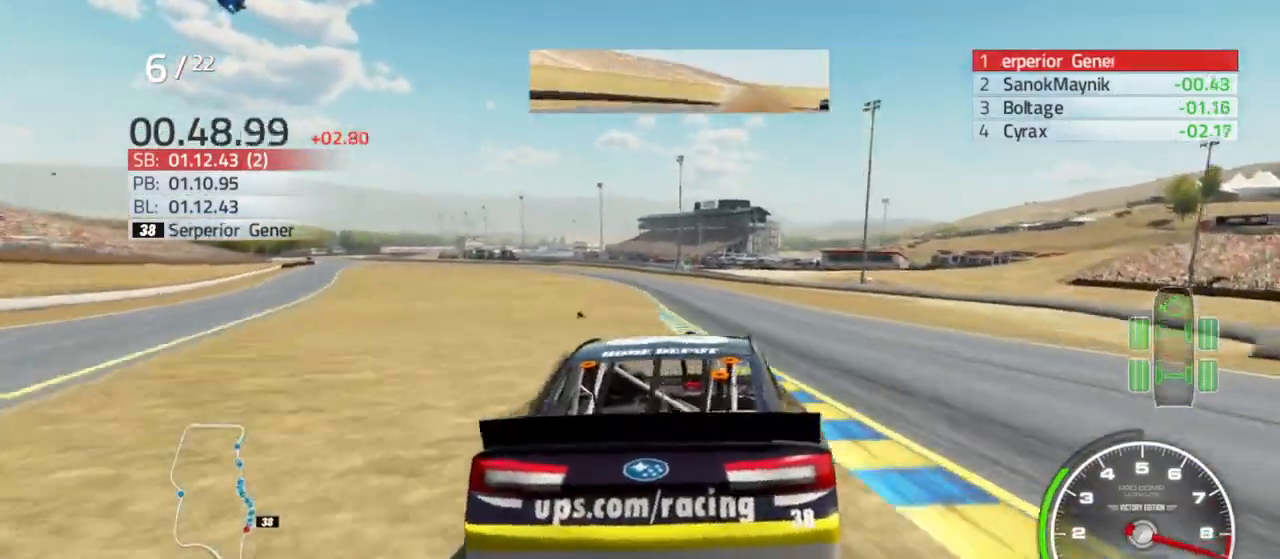
{"buttons": ["R2"], "left_stick": "left", "right_stick": "center", "events": [[100, "left_stick", "left"], [367, "left_stick", "center"], [433, "left_stick", "left"]]}
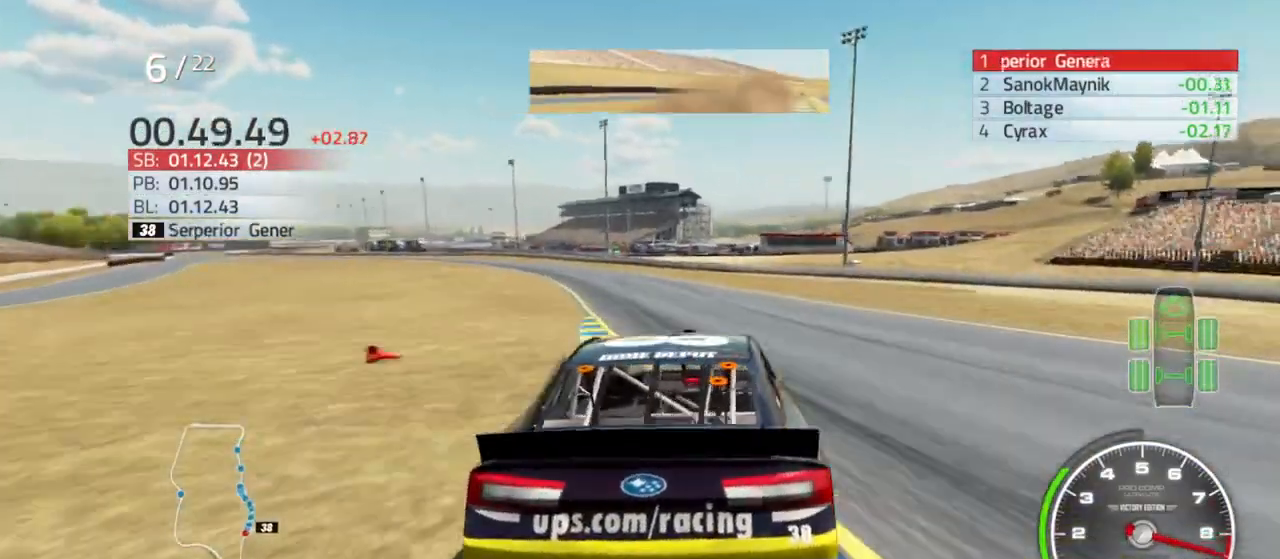
{"buttons": ["R2"], "left_stick": "left", "right_stick": "center", "events": [[300, "left_stick", "center"], [467, "left_stick", "left"]]}
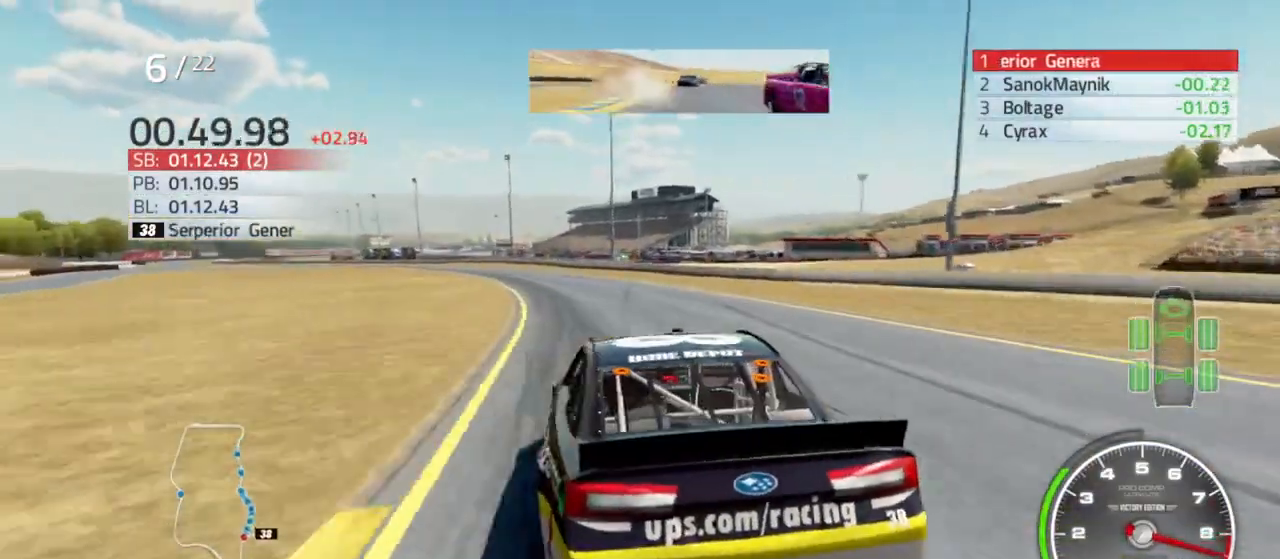
{"buttons": ["R2"], "left_stick": "left", "right_stick": "center", "events": [[100, "left_stick", "center"], [200, "left_stick", "left"]]}
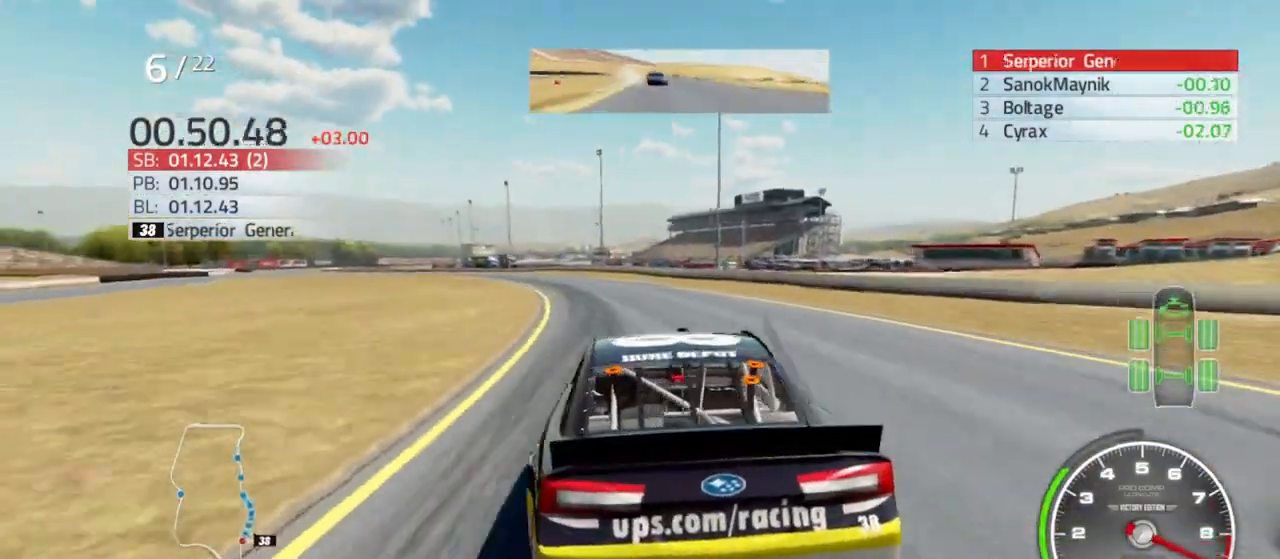
{"buttons": ["R2"], "left_stick": "left", "right_stick": "center", "events": [[67, "left_stick", "center"], [133, "left_stick", "left"], [400, "left_stick", "center"], [500, "left_stick", "left"]]}
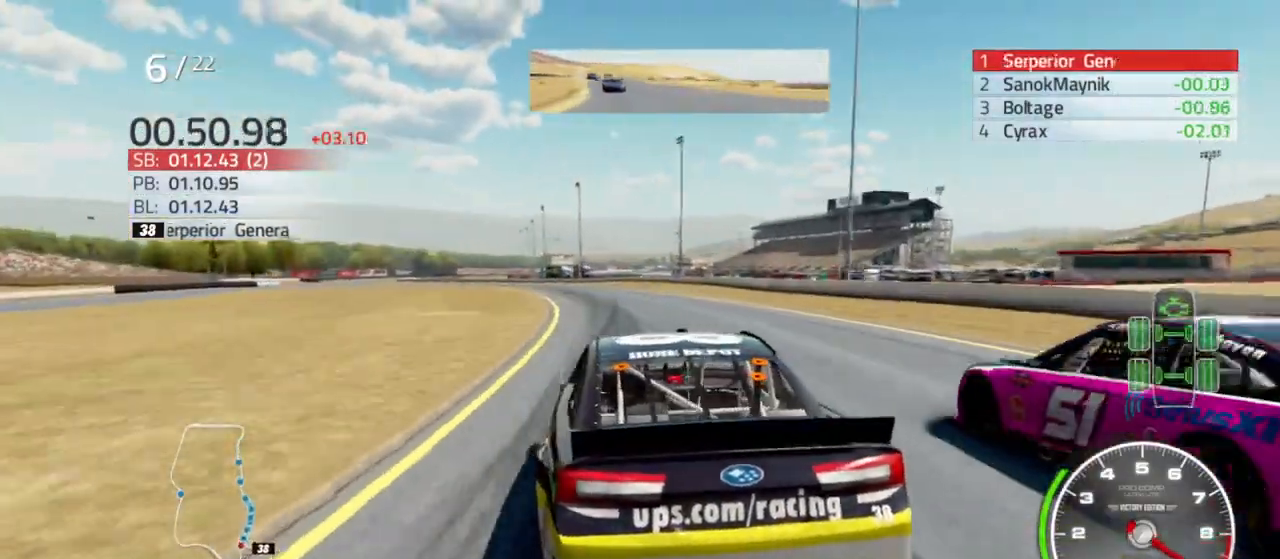
{"buttons": ["R2"], "left_stick": "left", "right_stick": "center", "events": [[133, "left_stick", "center"], [400, "left_stick", "left"]]}
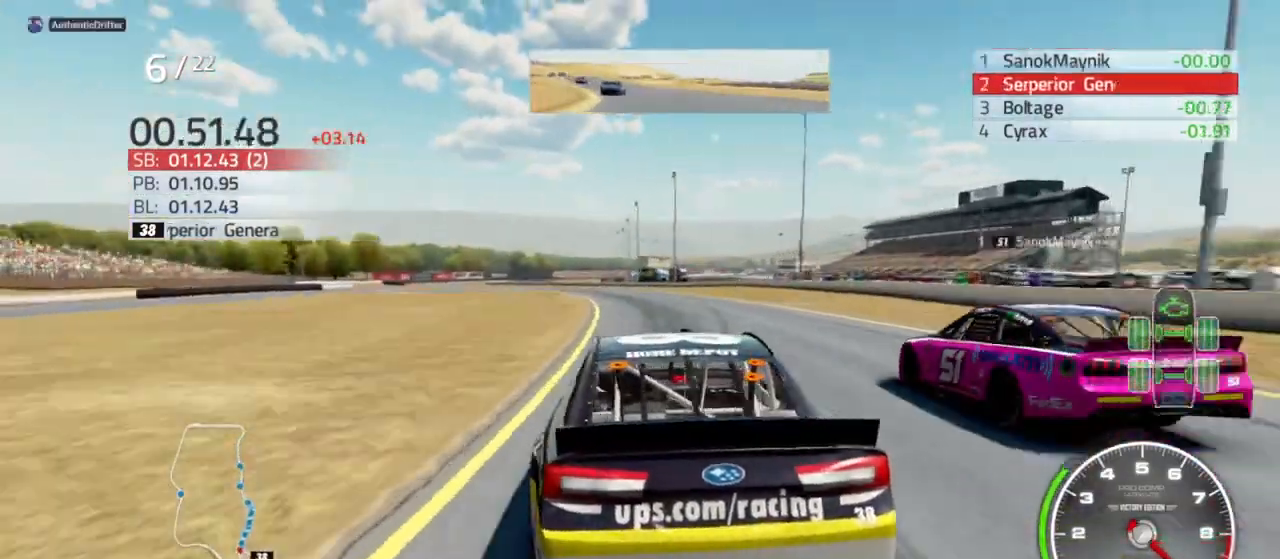
{"buttons": ["R2"], "left_stick": "left", "right_stick": "center", "events": [[33, "left_stick", "center"], [167, "left_stick", "left"], [367, "left_stick", "center"], [433, "left_stick", "left"]]}
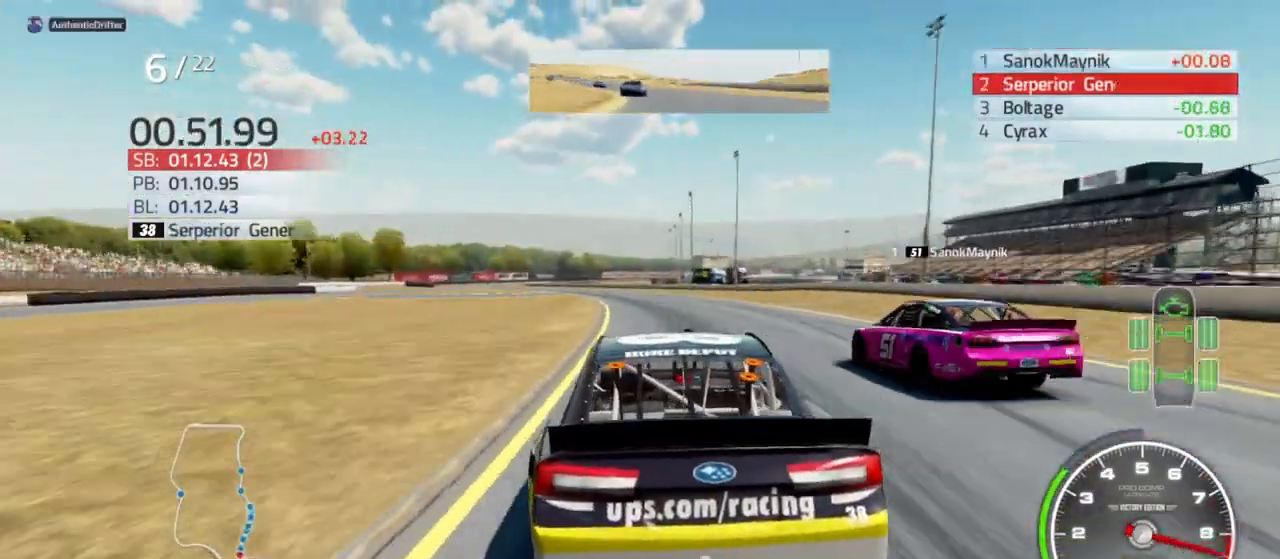
{"buttons": ["R2"], "left_stick": "left", "right_stick": "center", "events": [[200, "left_stick", "center"], [300, "left_stick", "left"]]}
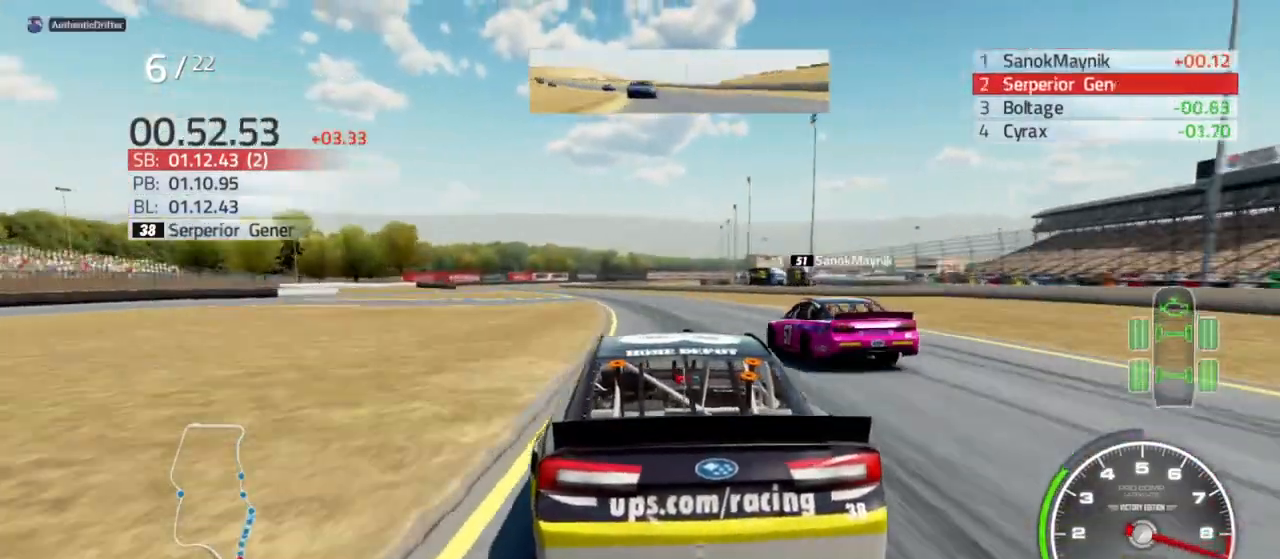
{"buttons": ["R2"], "left_stick": "left", "right_stick": "center", "events": [[33, "left_stick", "center"], [167, "left_stick", "left"], [300, "left_stick", "center"], [400, "left_stick", "left"]]}
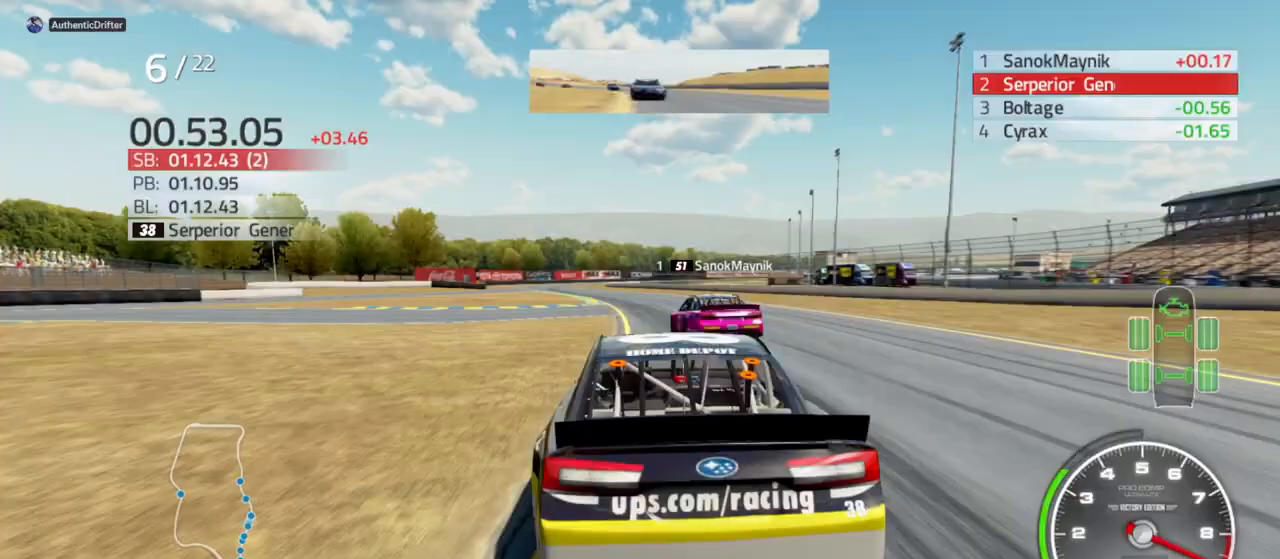
{"buttons": ["R2"], "left_stick": "left", "right_stick": "center", "events": [[167, "left_stick", "center"], [267, "left_stick", "left"]]}
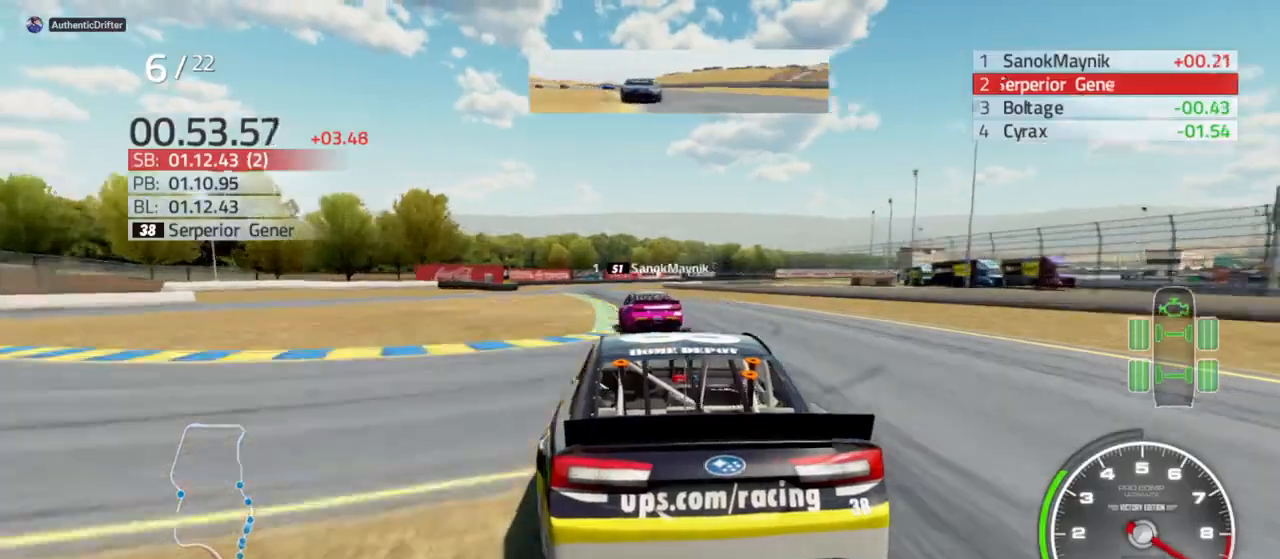
{"buttons": ["R2"], "left_stick": "left", "right_stick": "center", "events": [[33, "left_stick", "center"], [167, "left_stick", "left"]]}